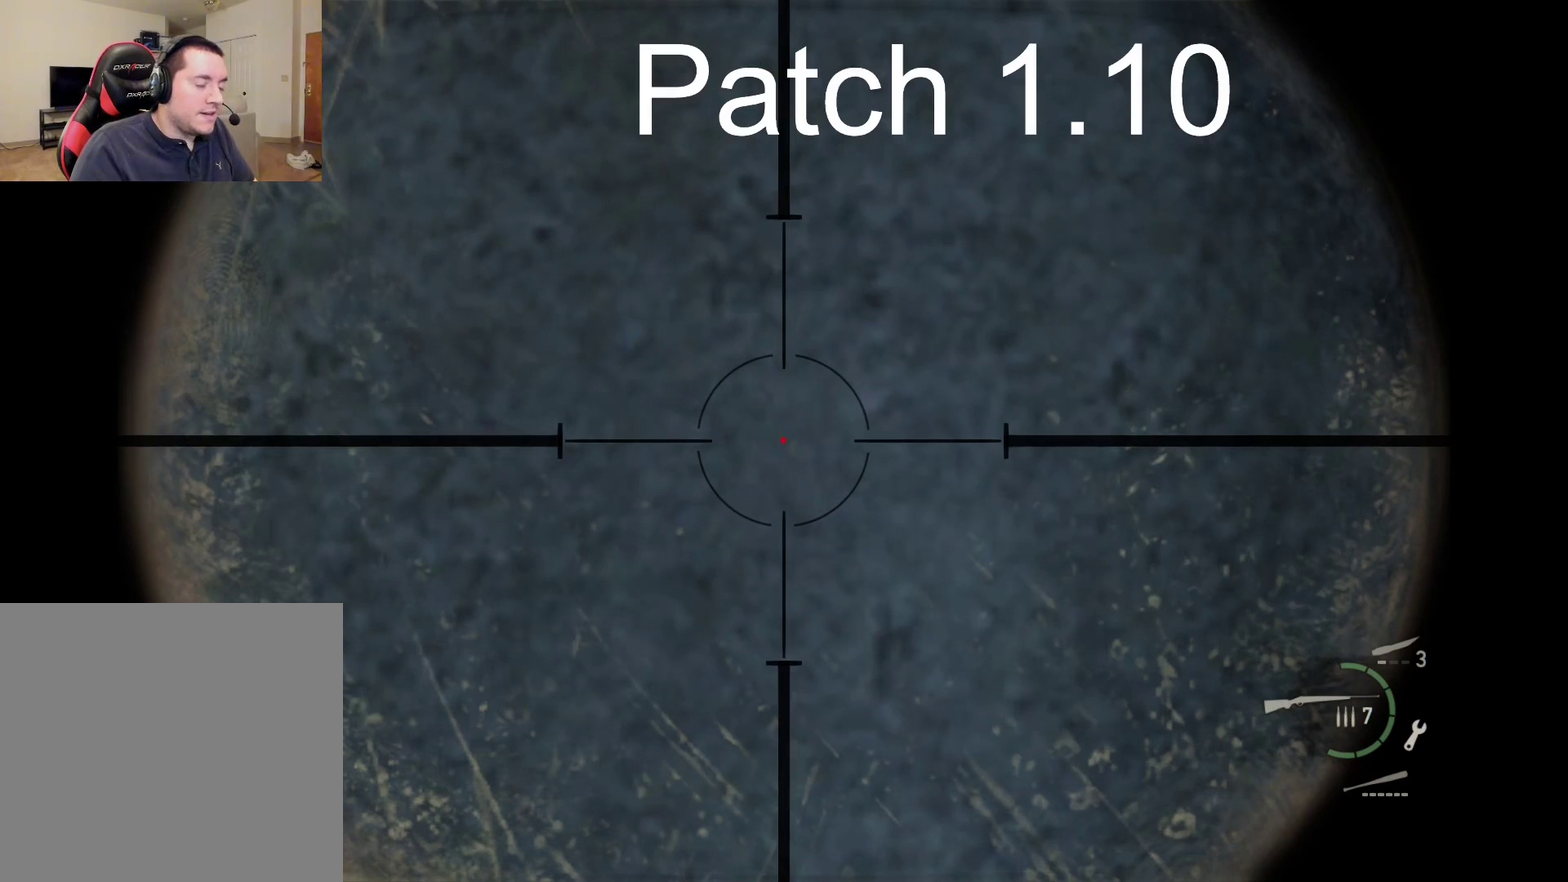
Gameplay with a controller (PlayStation layout); each line is a JSON object with the inputs held at the frame after it (dt_ms = milliseconds from this image to that frame). "events" lists button and stick changes between this image and that frame as [ms after this image, input, new state], when the widget could be followed in between.
{"dt_ms": 500, "buttons": ["L1"], "left_stick": "center", "right_stick": "center", "events": []}
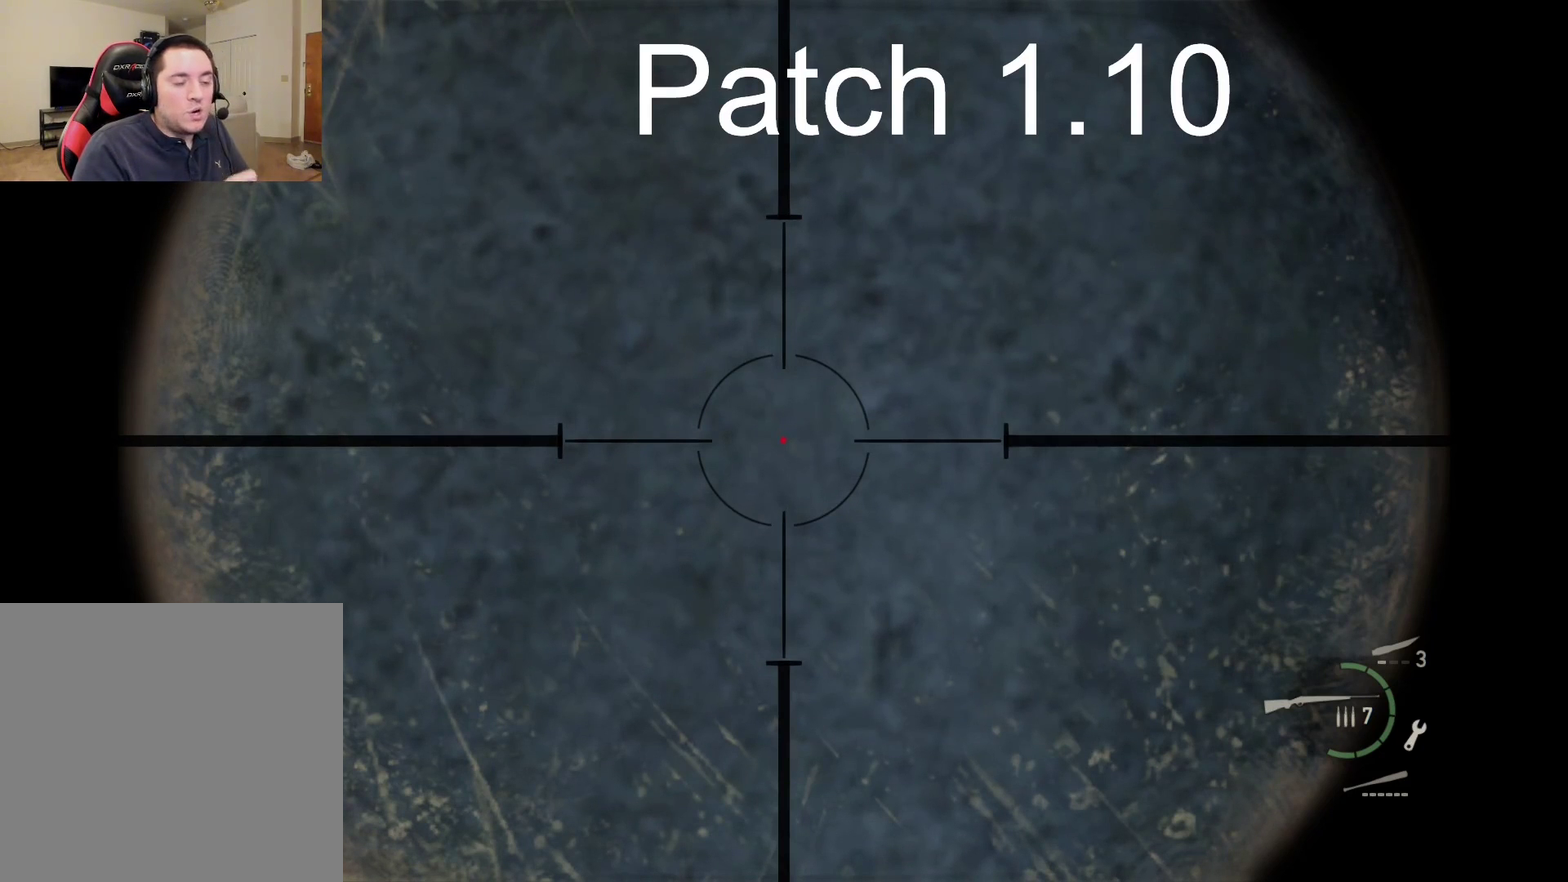
{"dt_ms": 500, "buttons": ["L1"], "left_stick": "center", "right_stick": "center", "events": []}
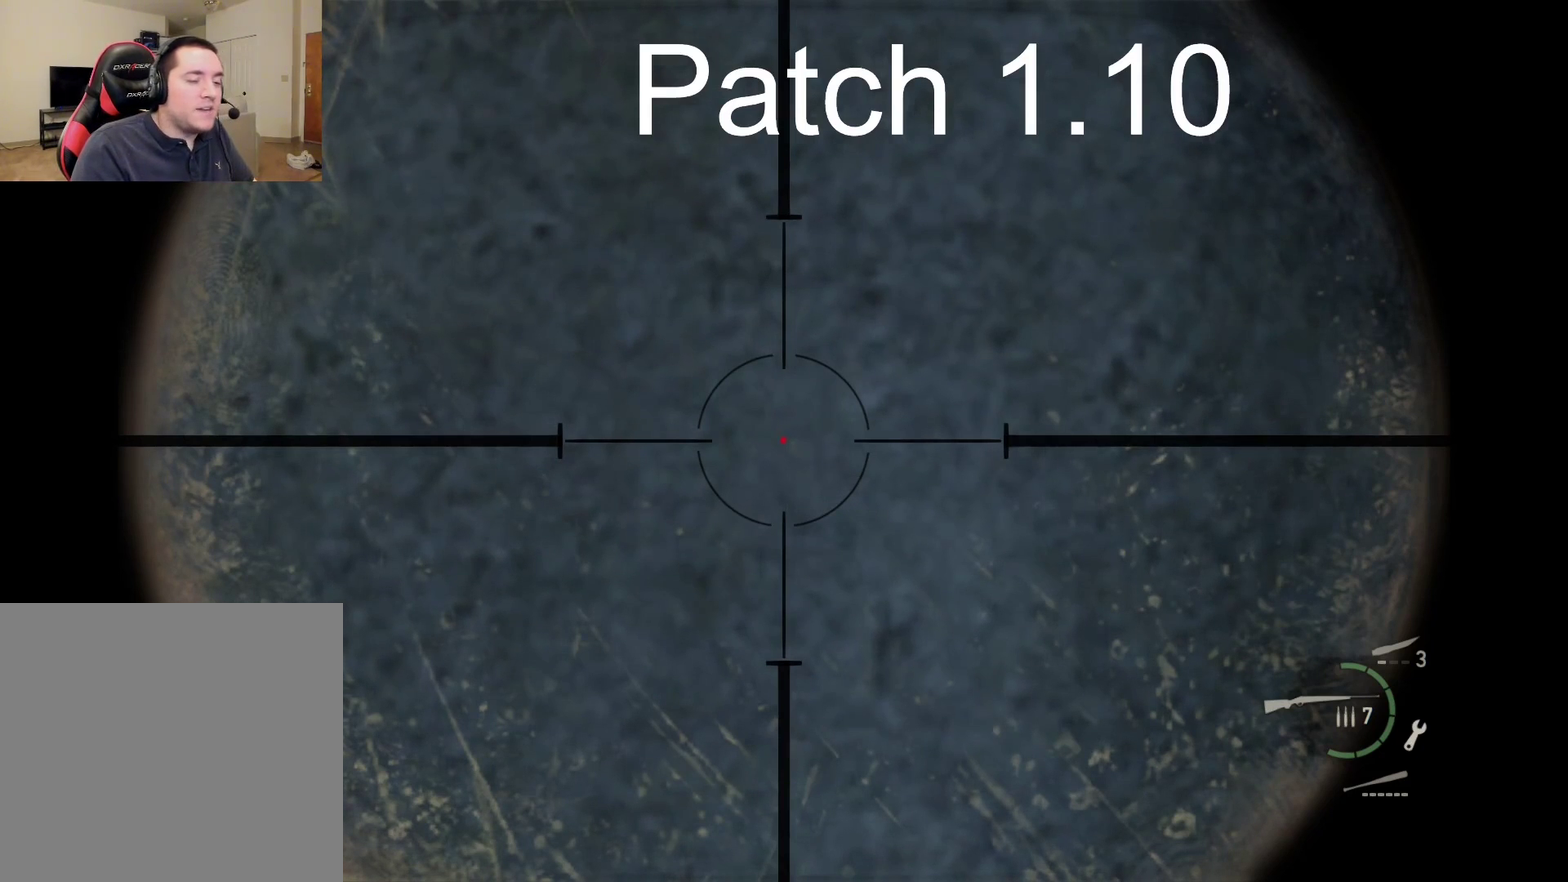
{"dt_ms": 500, "buttons": ["L1"], "left_stick": "center", "right_stick": "center", "events": []}
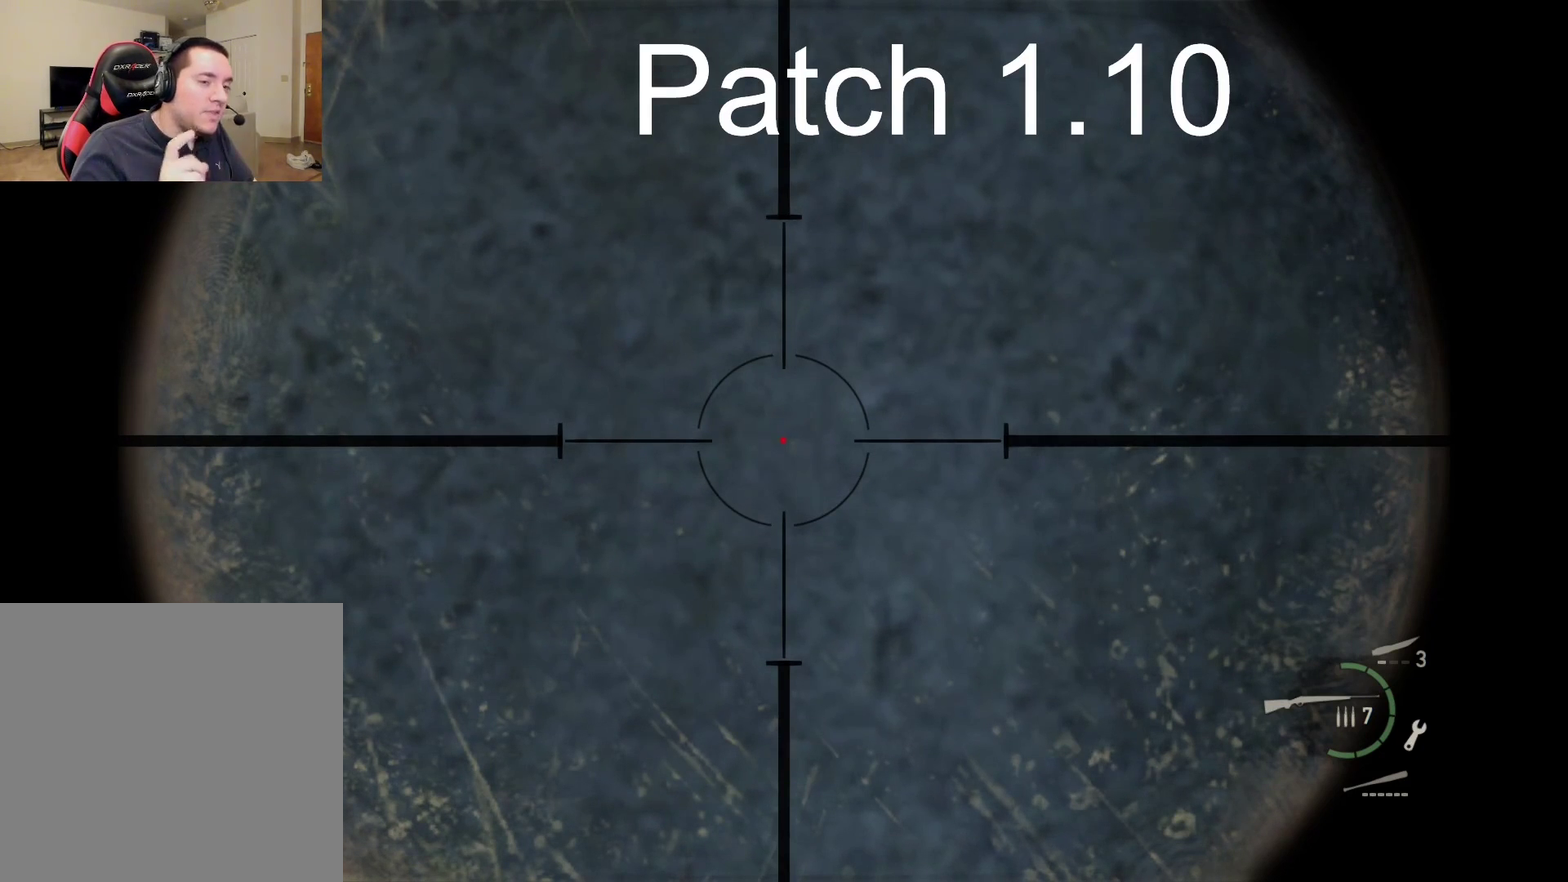
{"dt_ms": 500, "buttons": ["L1"], "left_stick": "center", "right_stick": "center", "events": []}
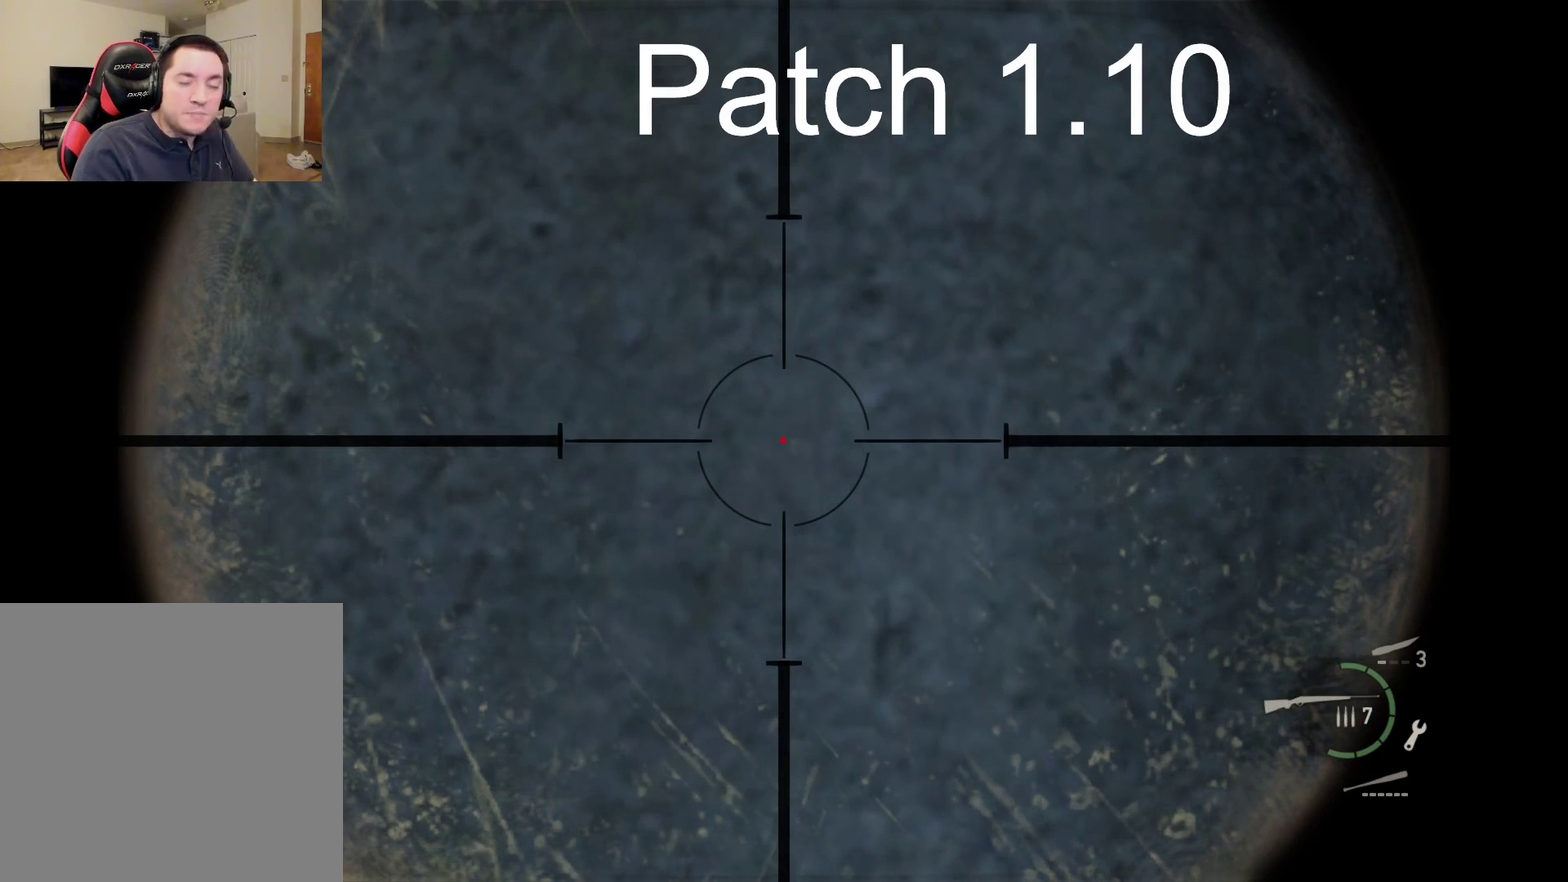
{"dt_ms": 500, "buttons": ["L1"], "left_stick": "center", "right_stick": "center", "events": []}
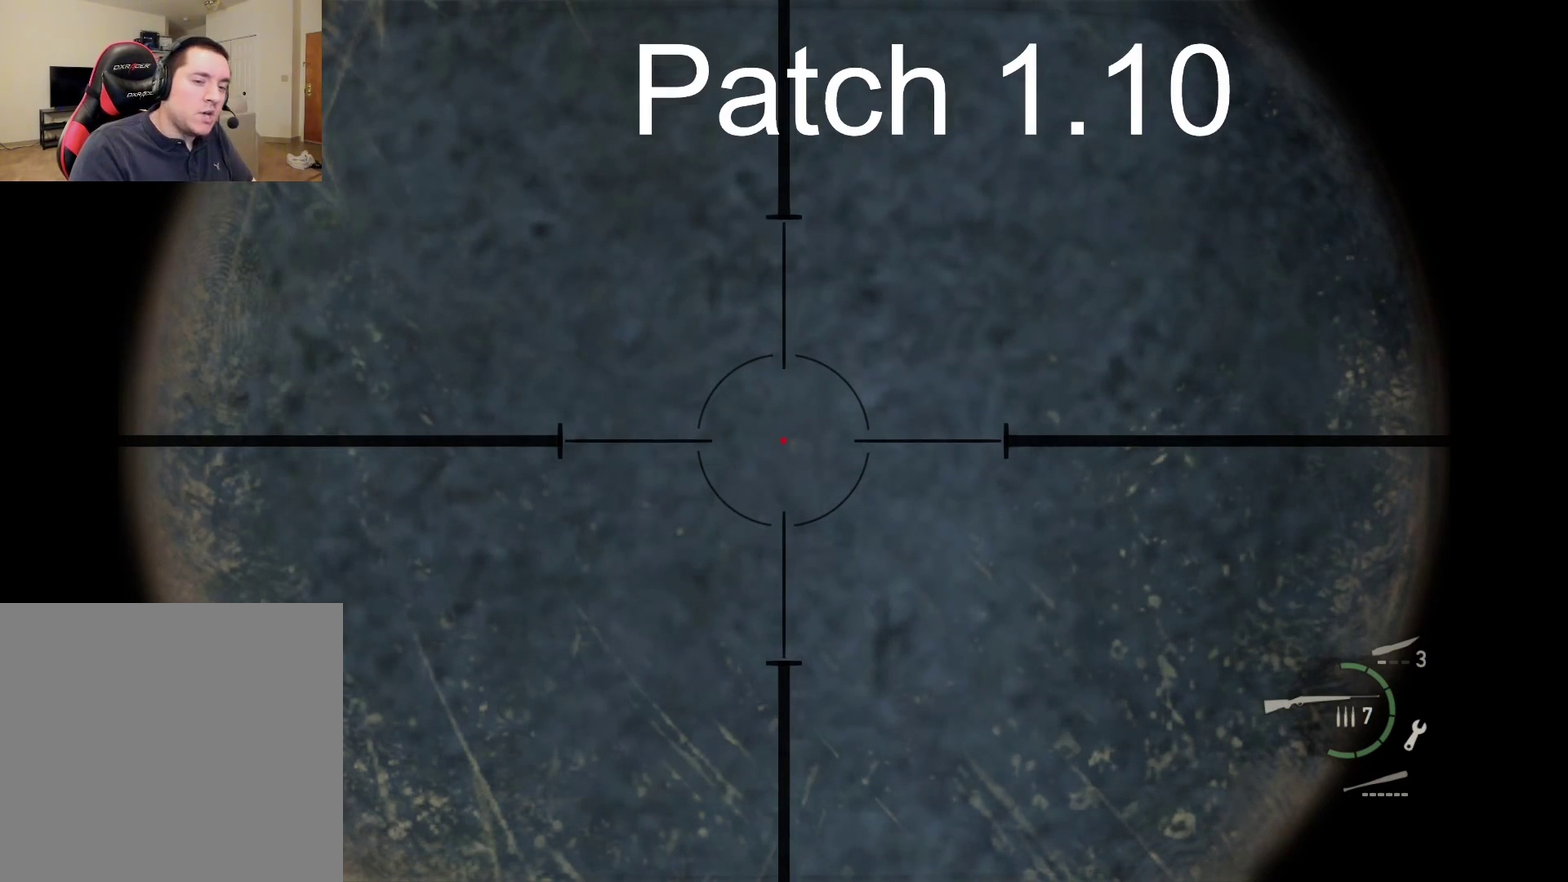
{"dt_ms": 500, "buttons": ["L1"], "left_stick": "center", "right_stick": "center", "events": []}
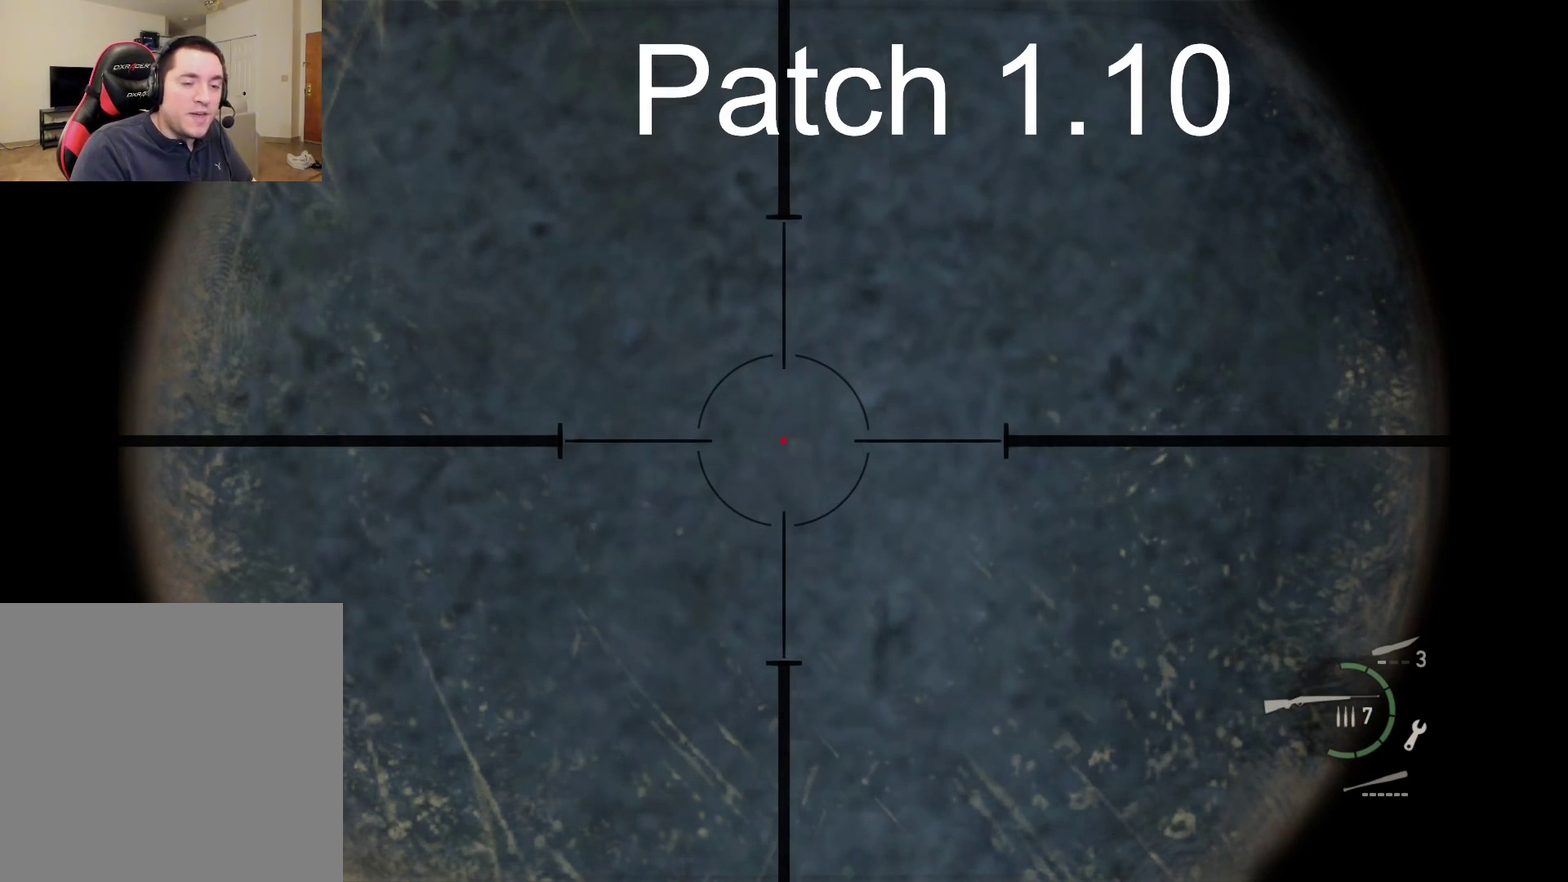
{"dt_ms": 500, "buttons": ["L1"], "left_stick": "center", "right_stick": "center", "events": []}
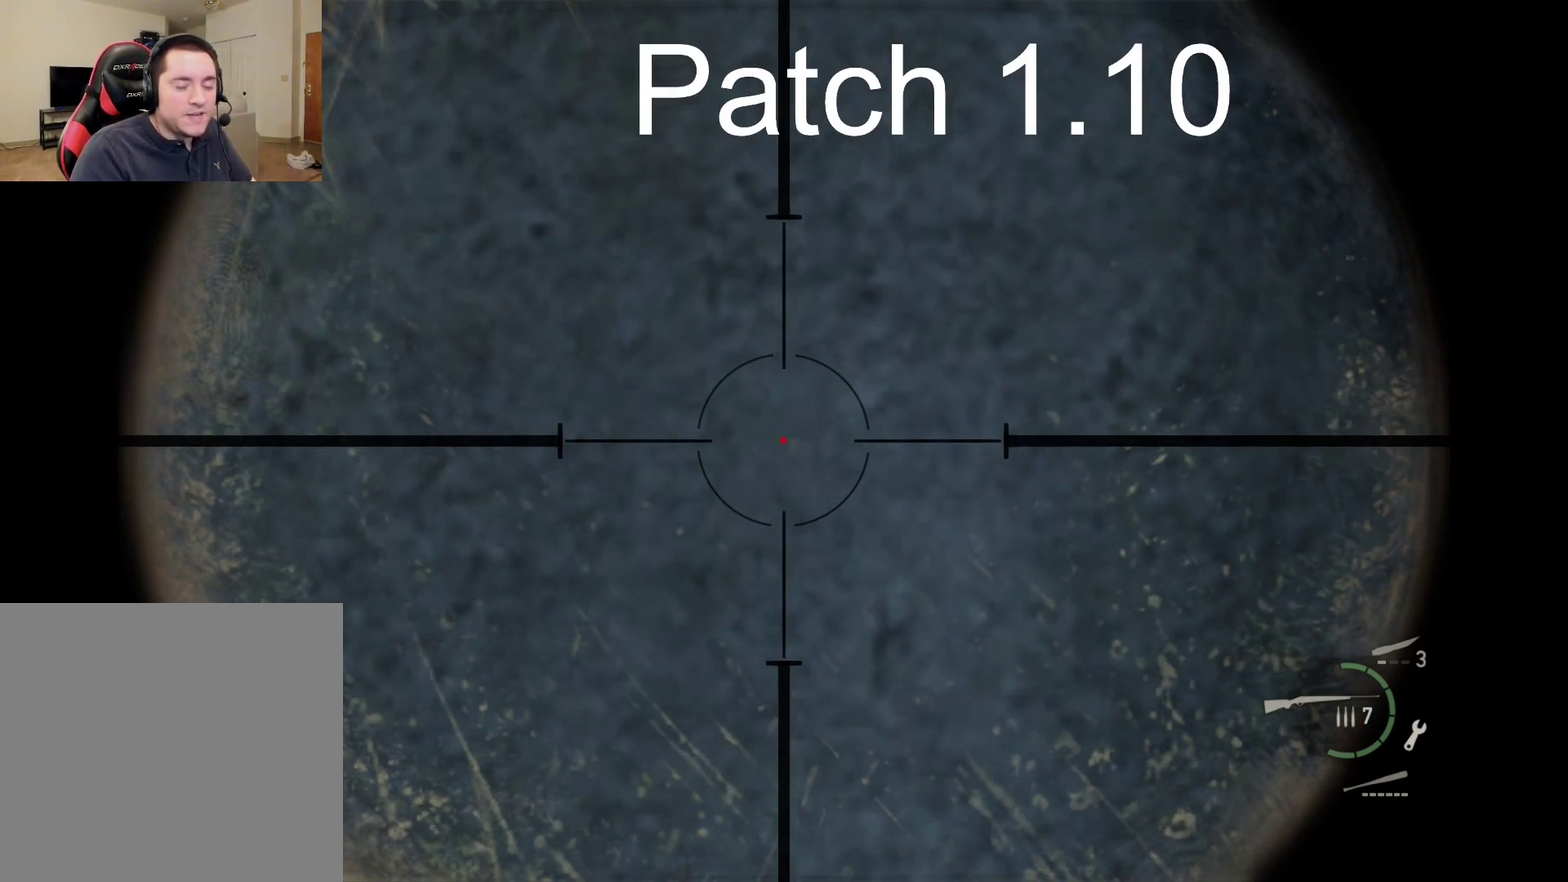
{"dt_ms": 500, "buttons": ["L1"], "left_stick": "center", "right_stick": "center", "events": []}
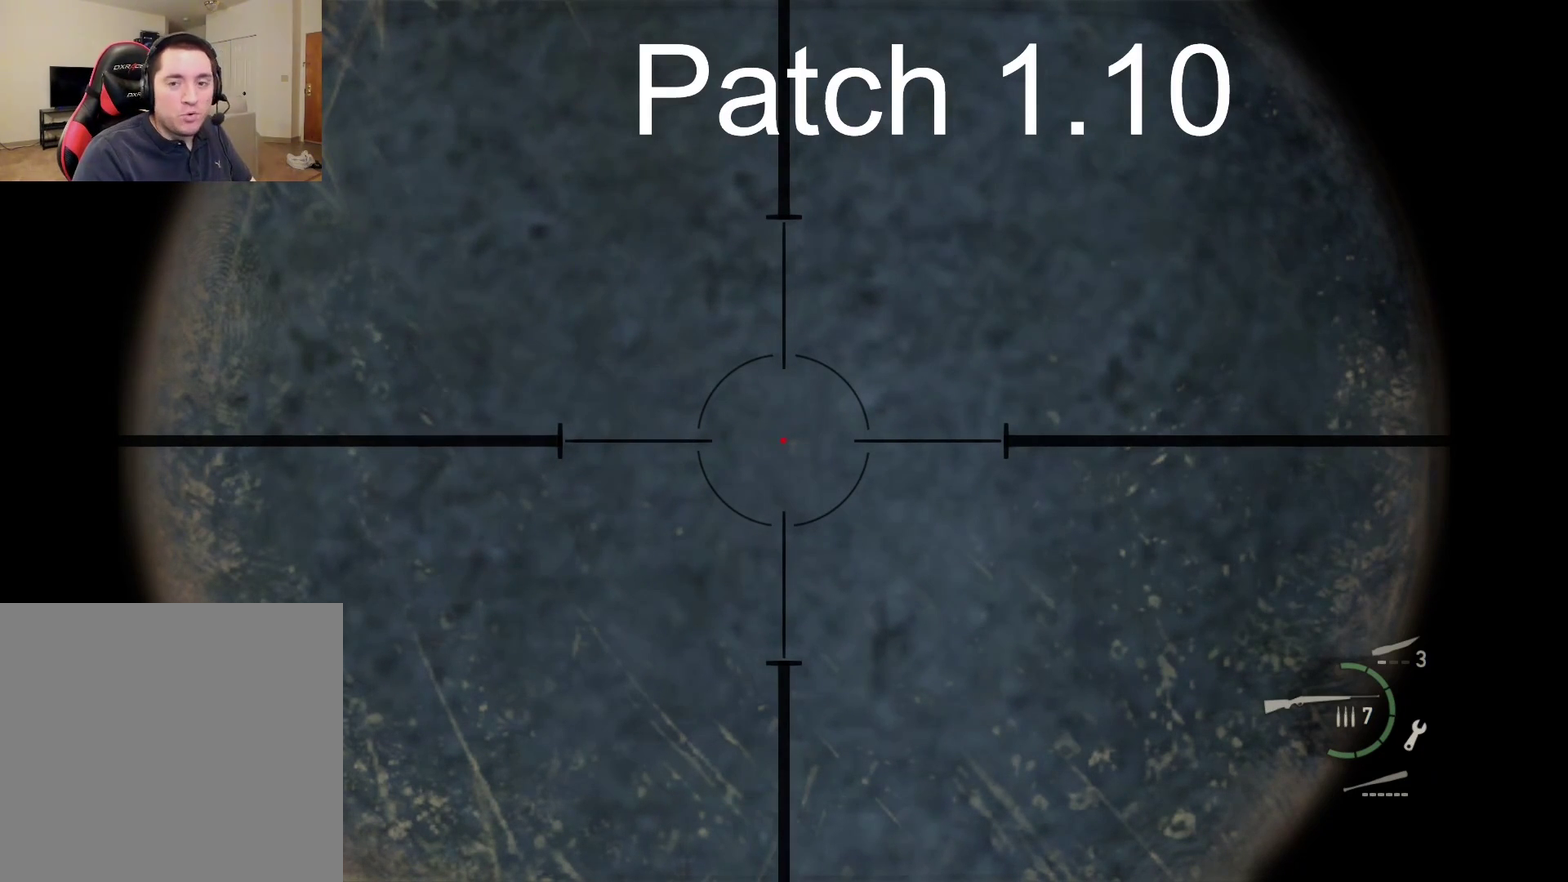
{"dt_ms": 500, "buttons": ["L1"], "left_stick": "center", "right_stick": "center", "events": []}
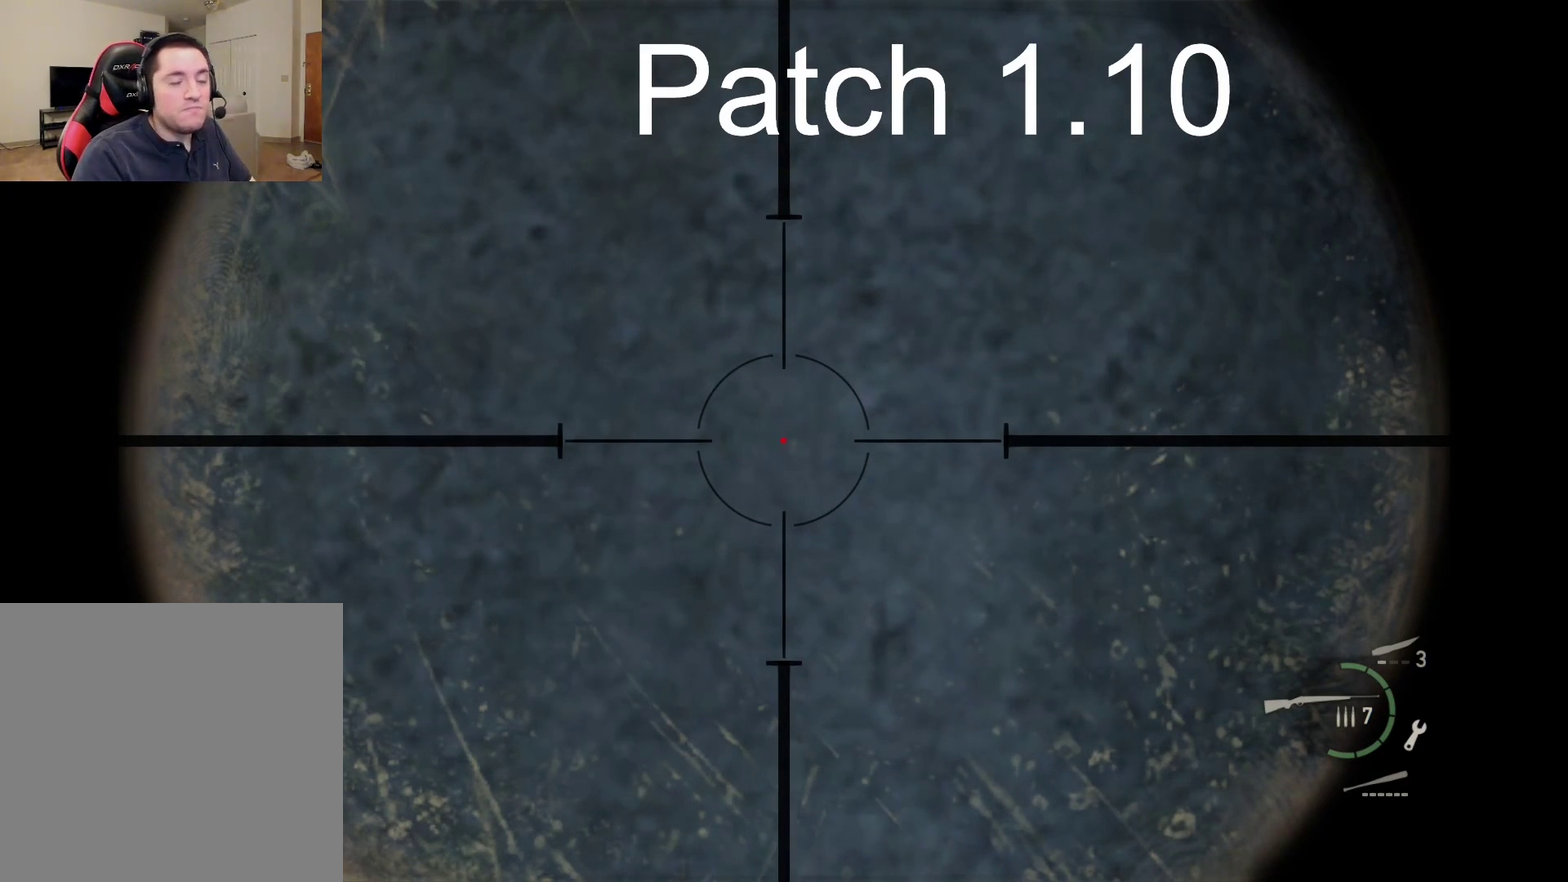
{"dt_ms": 500, "buttons": ["L1"], "left_stick": "center", "right_stick": "center", "events": []}
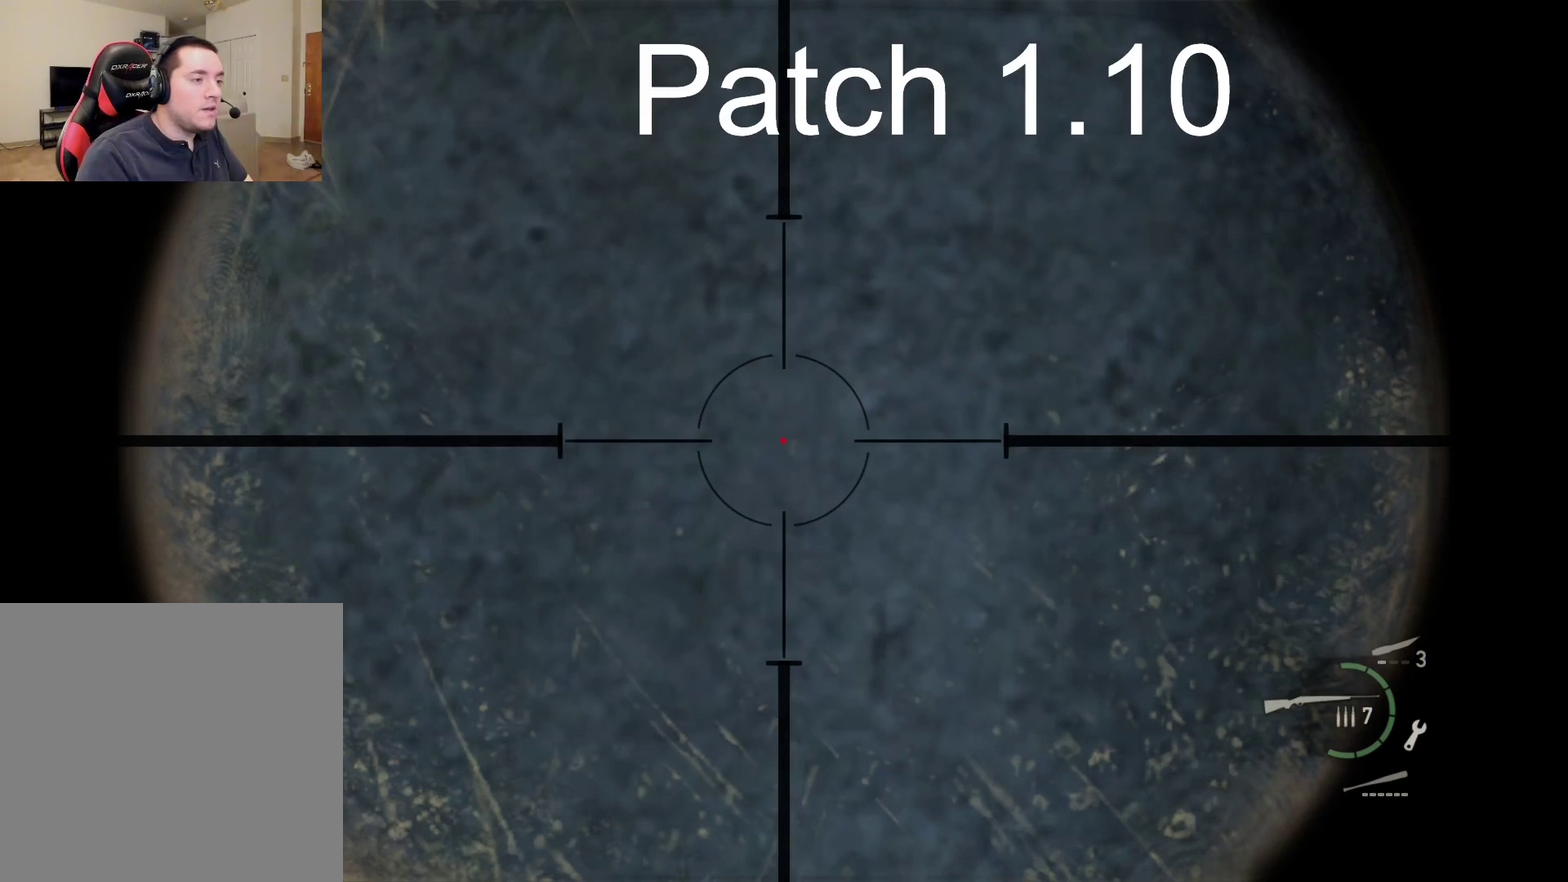
{"dt_ms": 500, "buttons": ["L1"], "left_stick": "center", "right_stick": "center", "events": []}
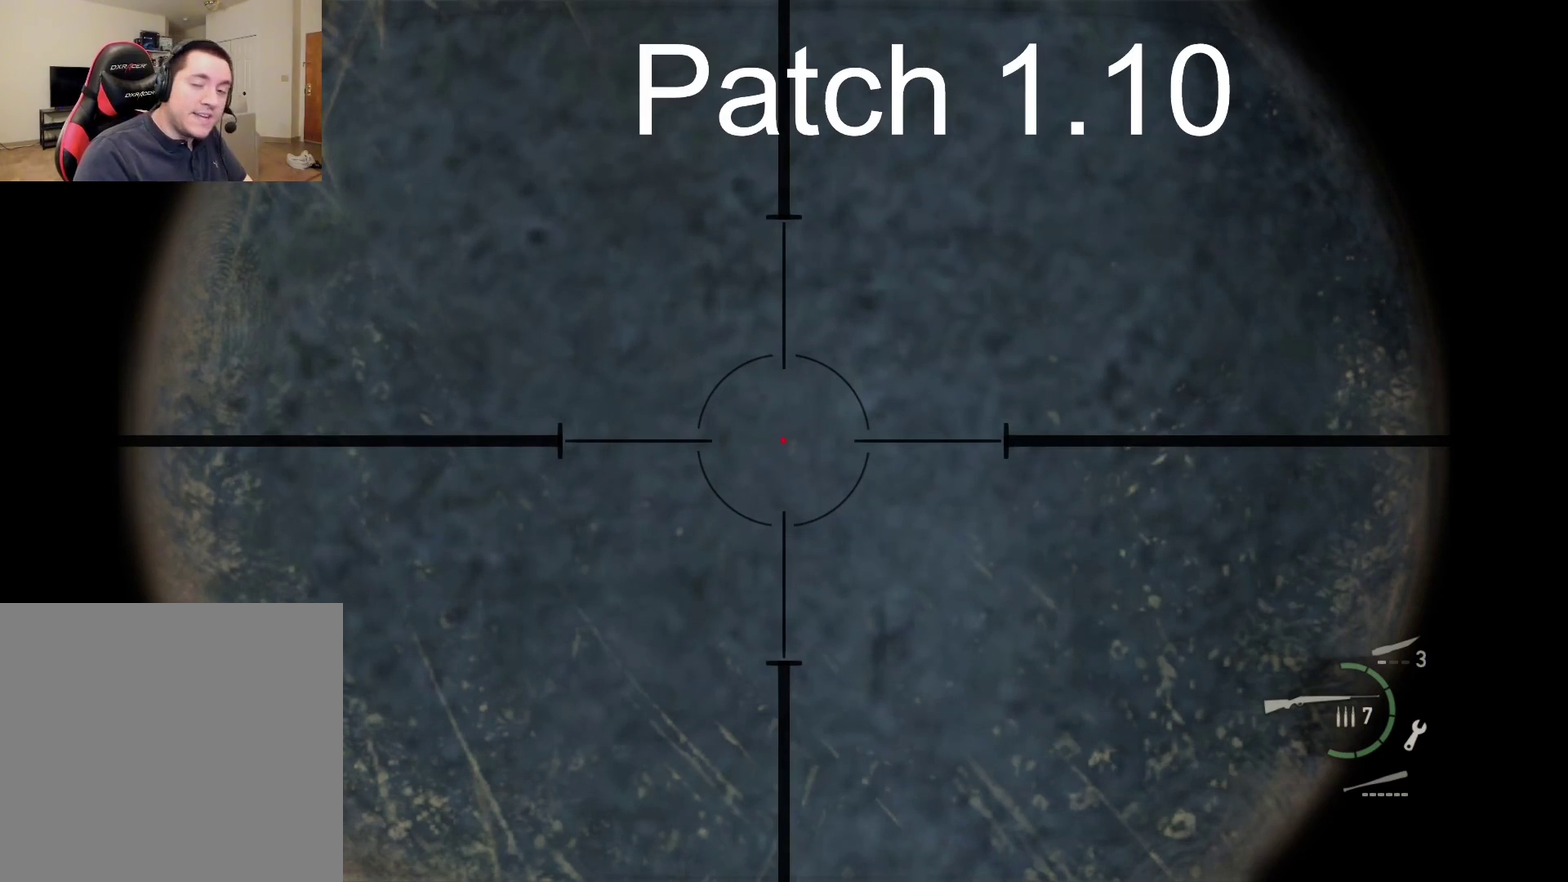
{"dt_ms": 500, "buttons": ["L1"], "left_stick": "center", "right_stick": "center", "events": []}
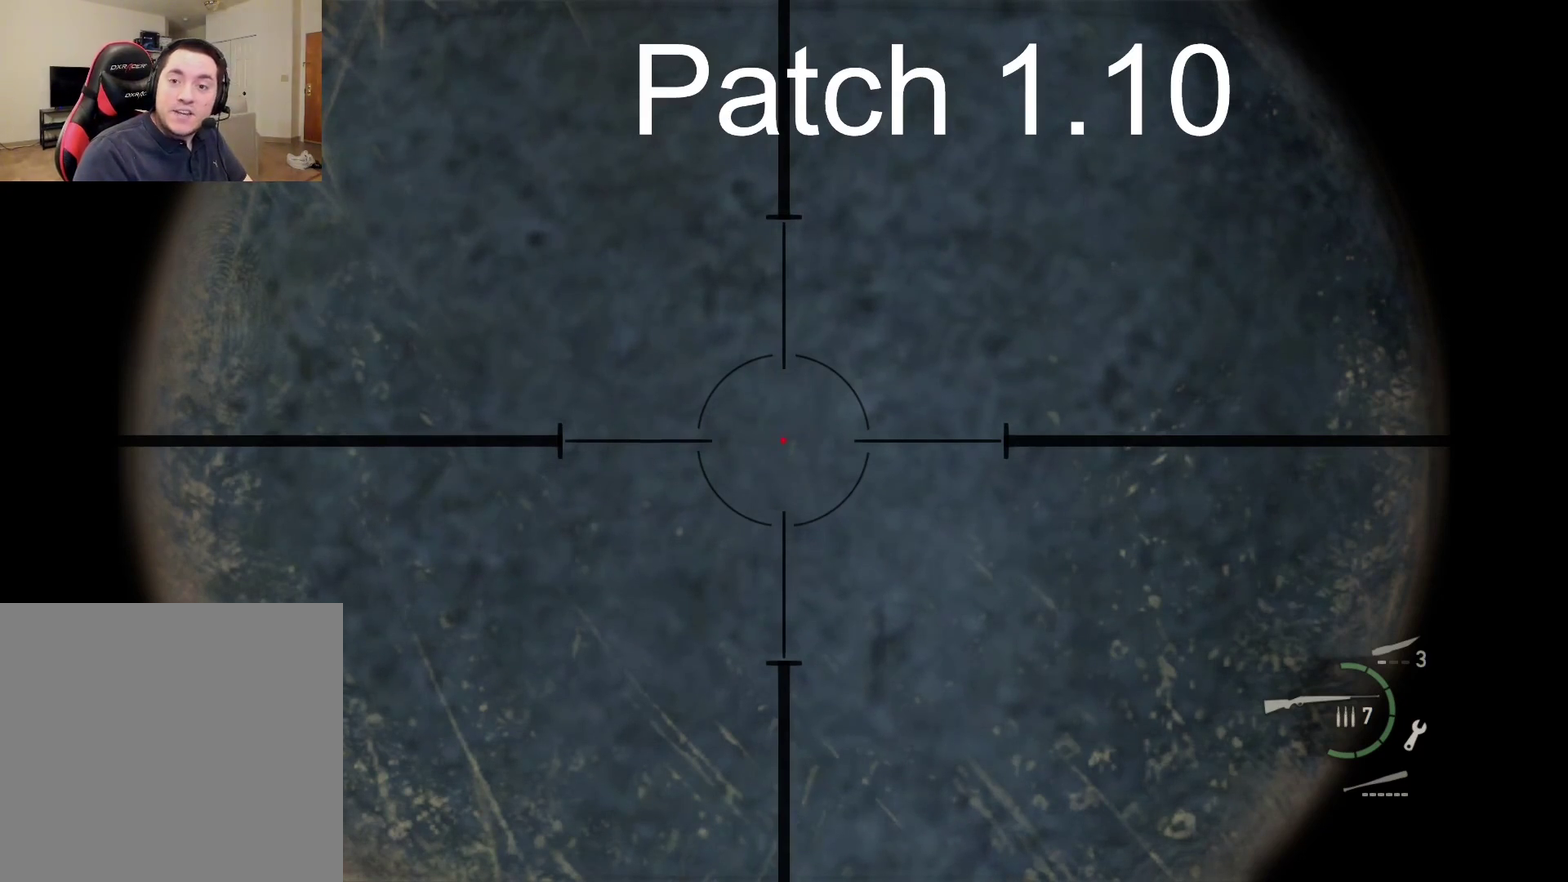
{"dt_ms": 500, "buttons": ["L1"], "left_stick": "center", "right_stick": "center", "events": []}
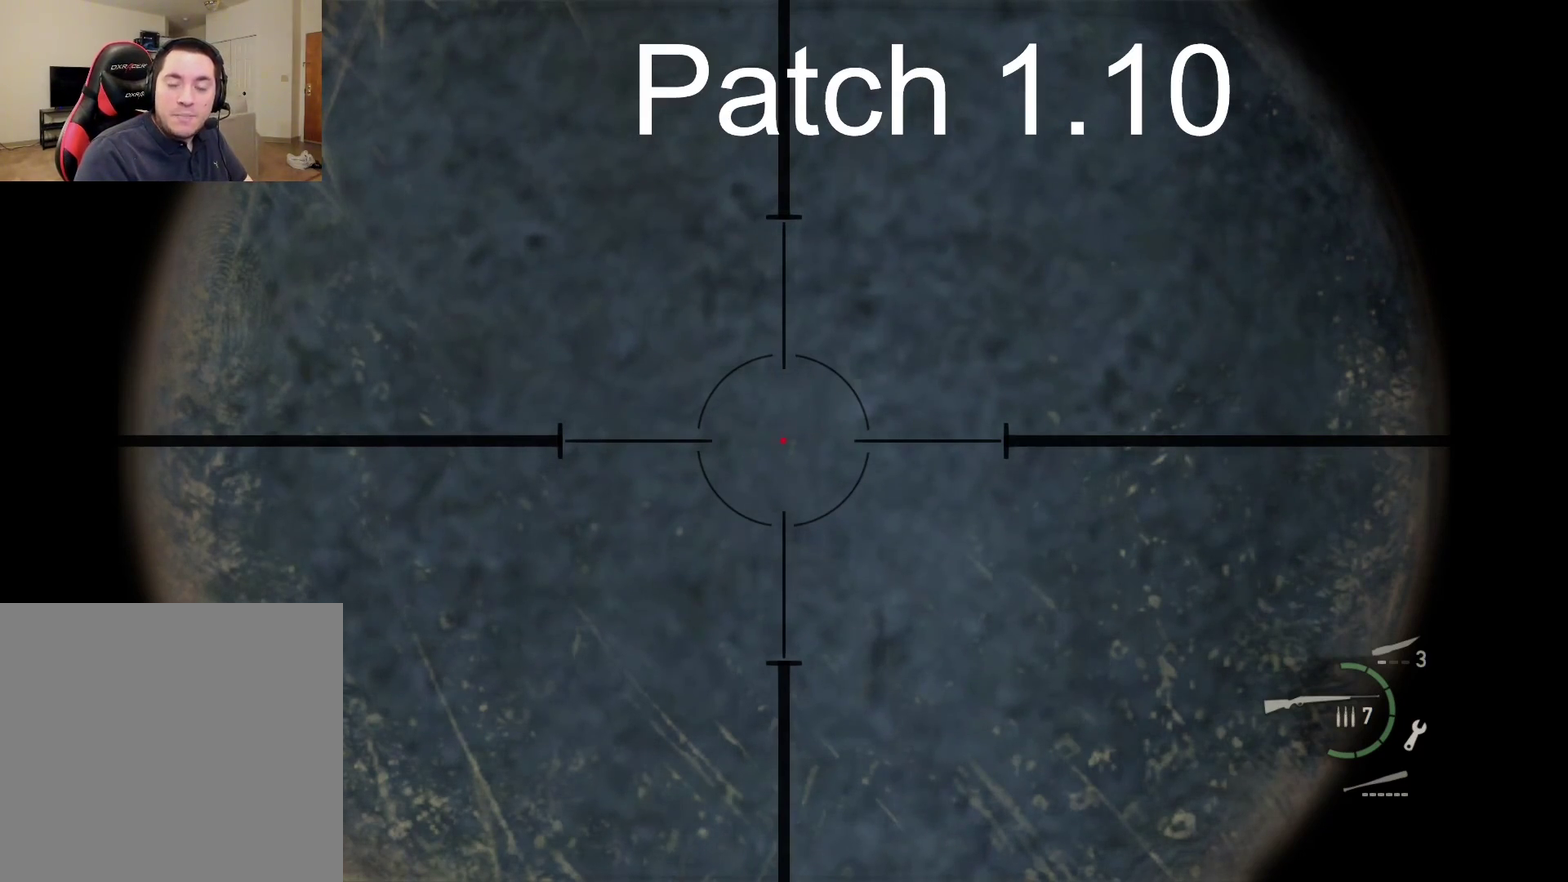
{"dt_ms": 500, "buttons": ["L1"], "left_stick": "center", "right_stick": "center", "events": []}
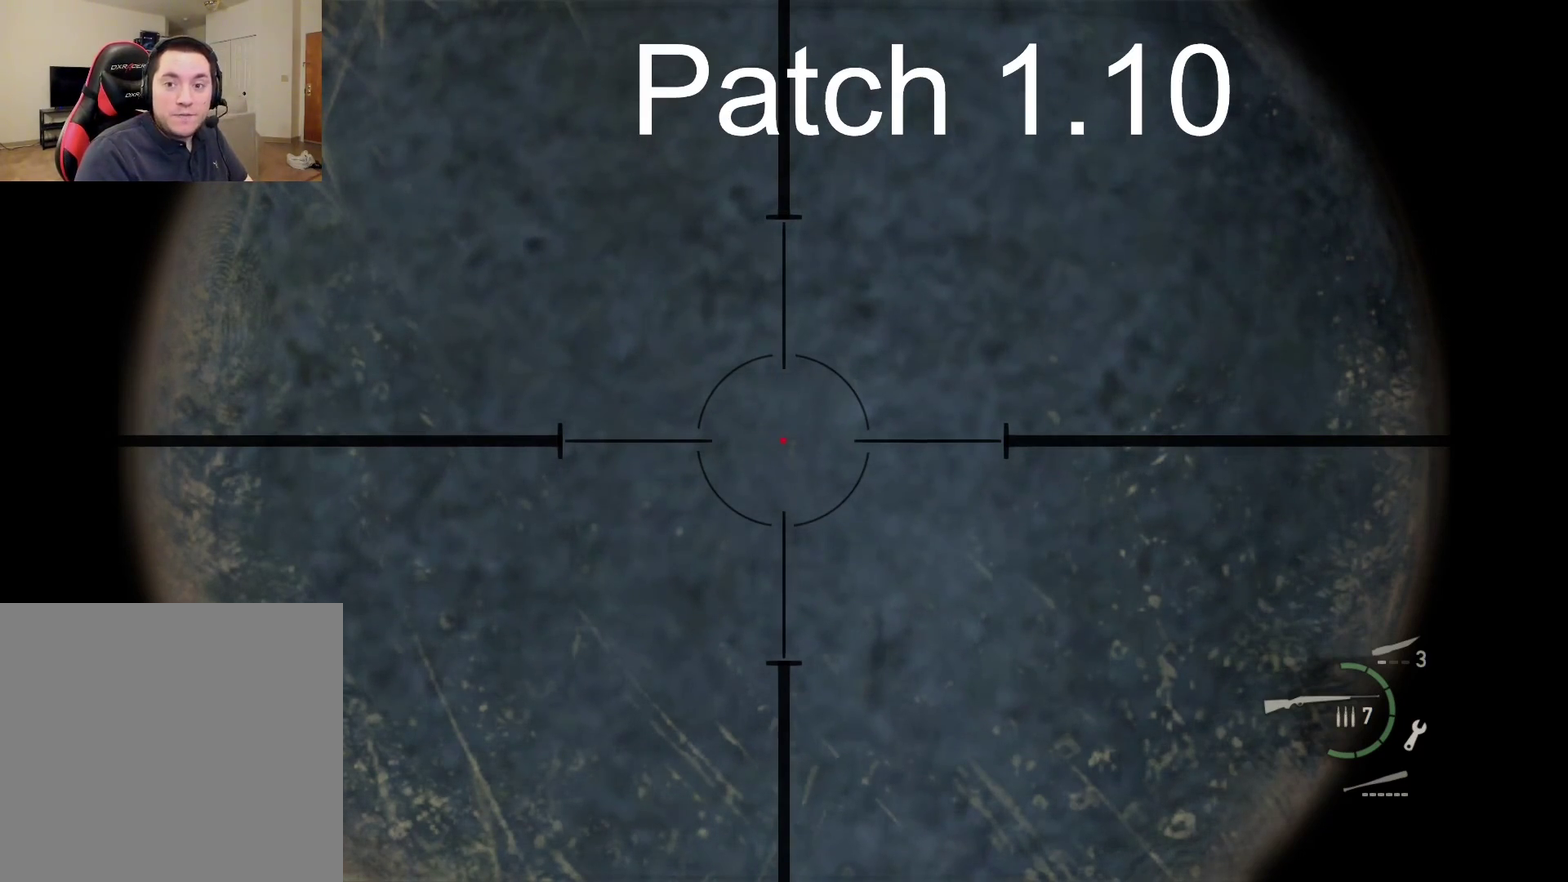
{"dt_ms": 500, "buttons": ["L1"], "left_stick": "center", "right_stick": "center", "events": []}
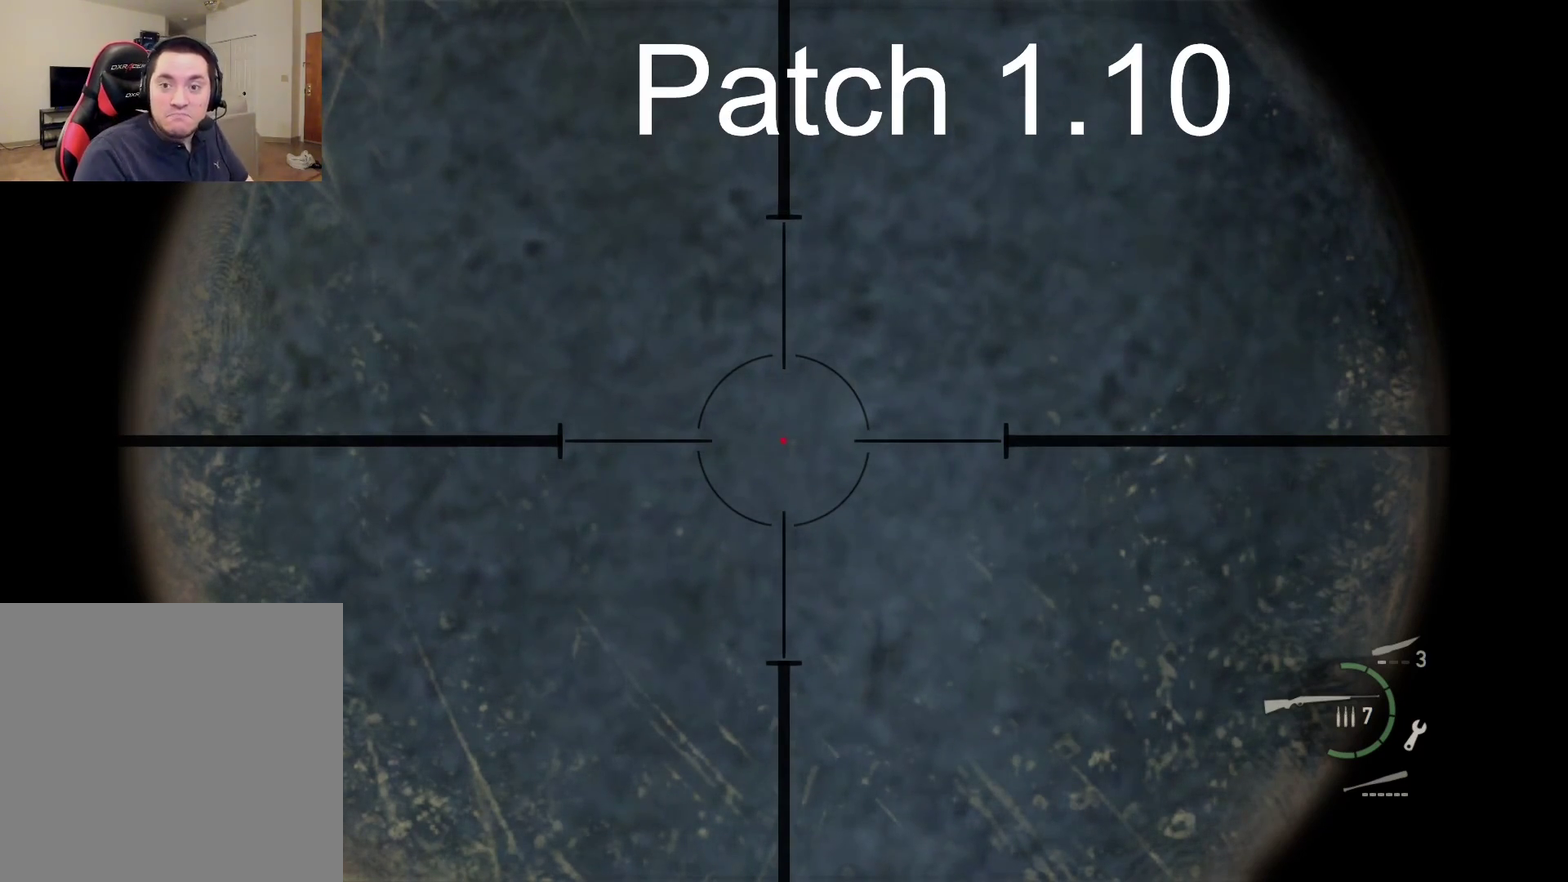
{"dt_ms": 500, "buttons": ["L1"], "left_stick": "center", "right_stick": "center", "events": []}
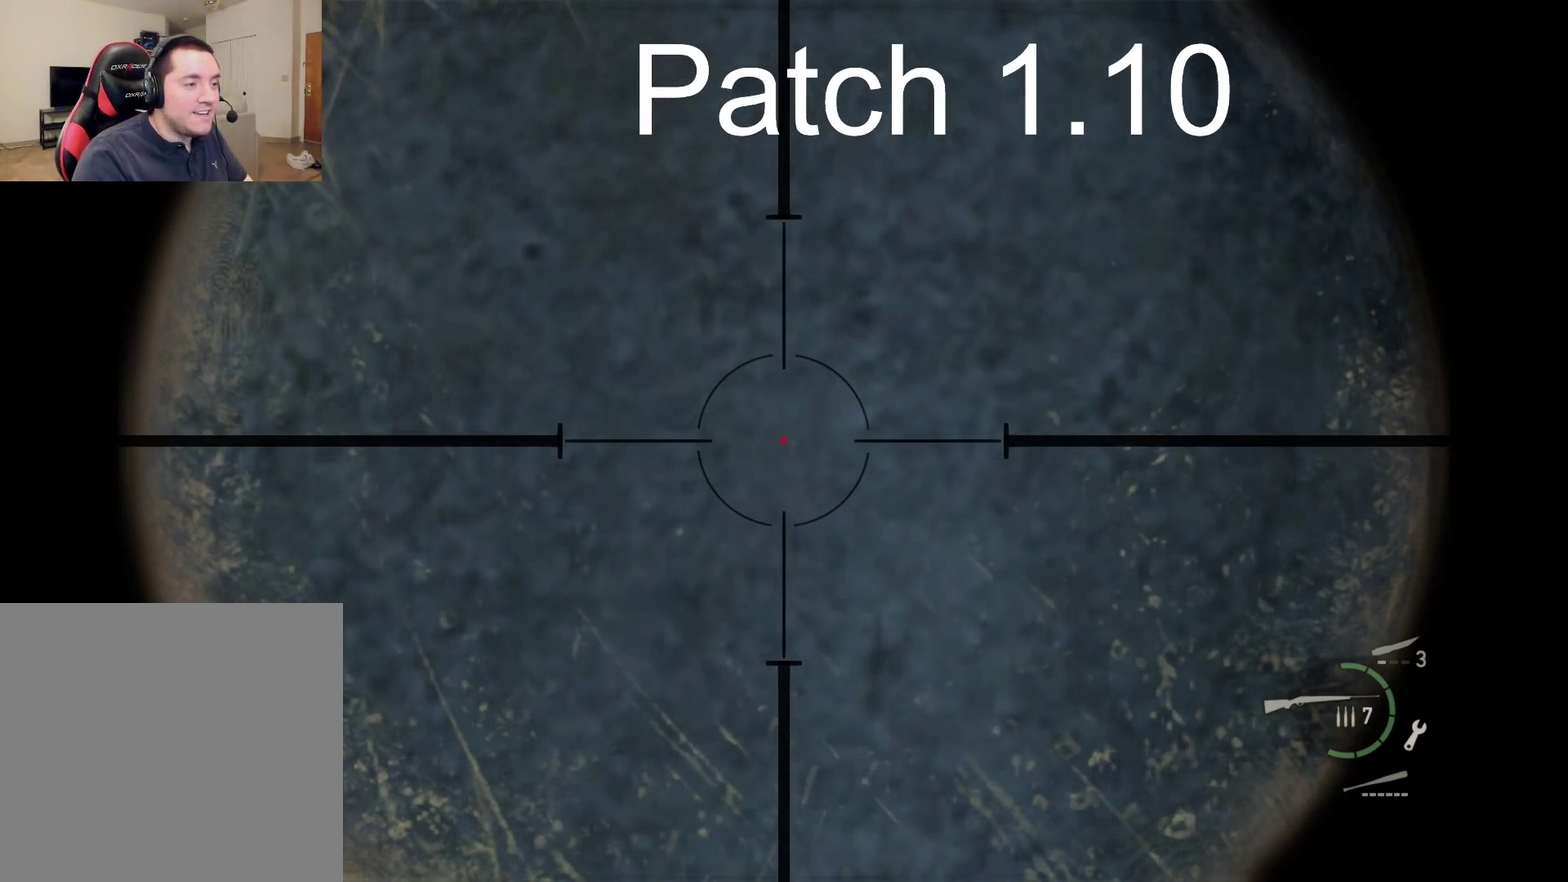
{"dt_ms": 400, "buttons": [], "left_stick": "center", "right_stick": "center", "events": [[167, "START", "down"], [300, "START", "up"], [350, "L1", "up"]]}
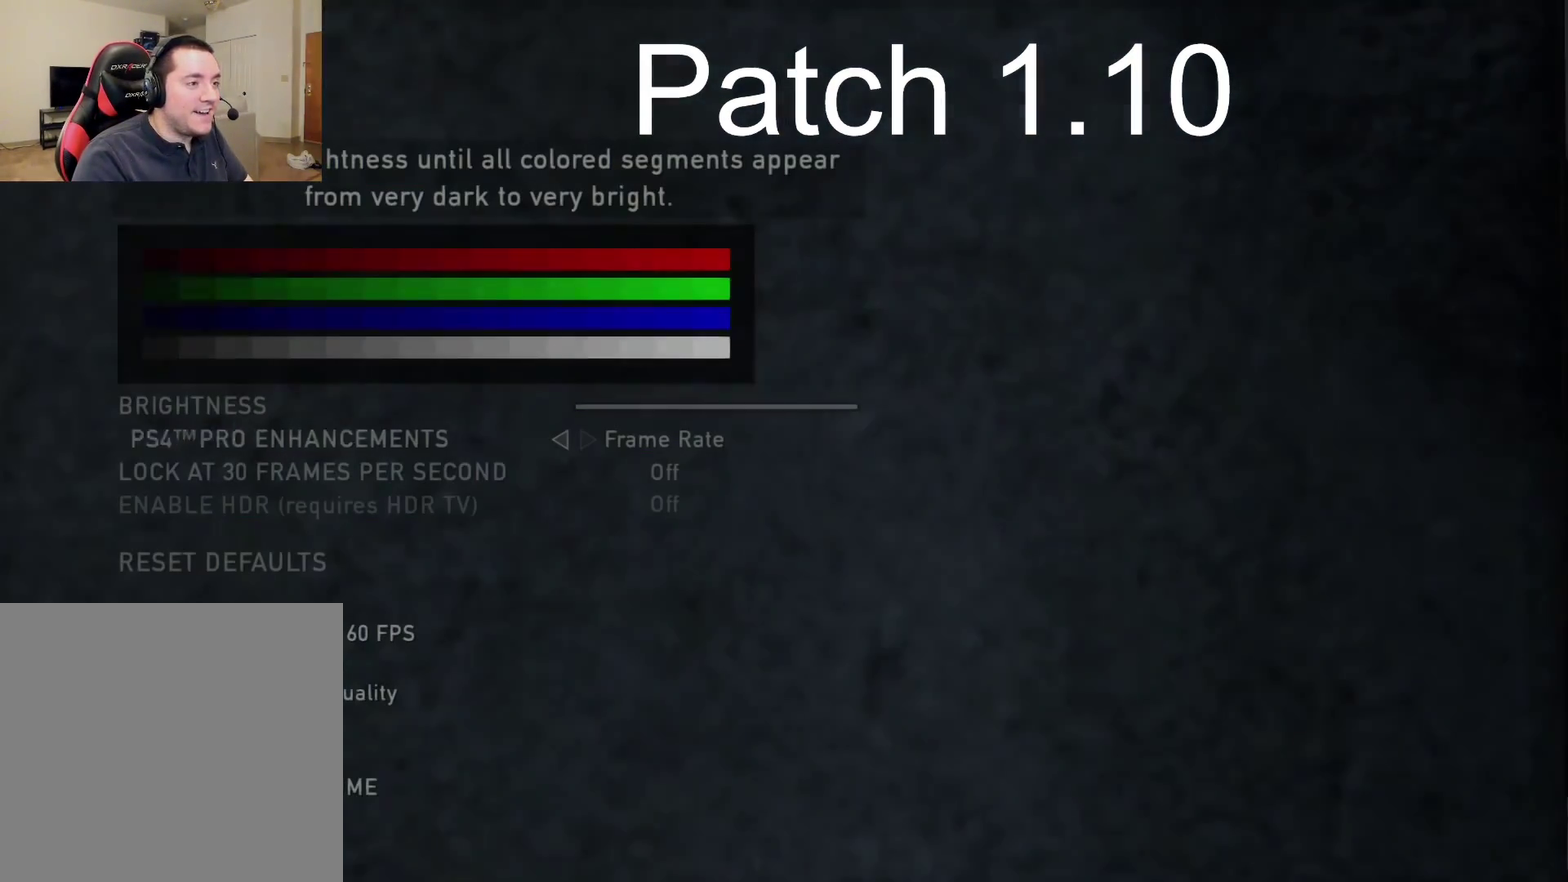
{"dt_ms": 500, "buttons": [], "left_stick": "center", "right_stick": "center", "events": [[283, "HOME", "down"], [433, "HOME", "up"]]}
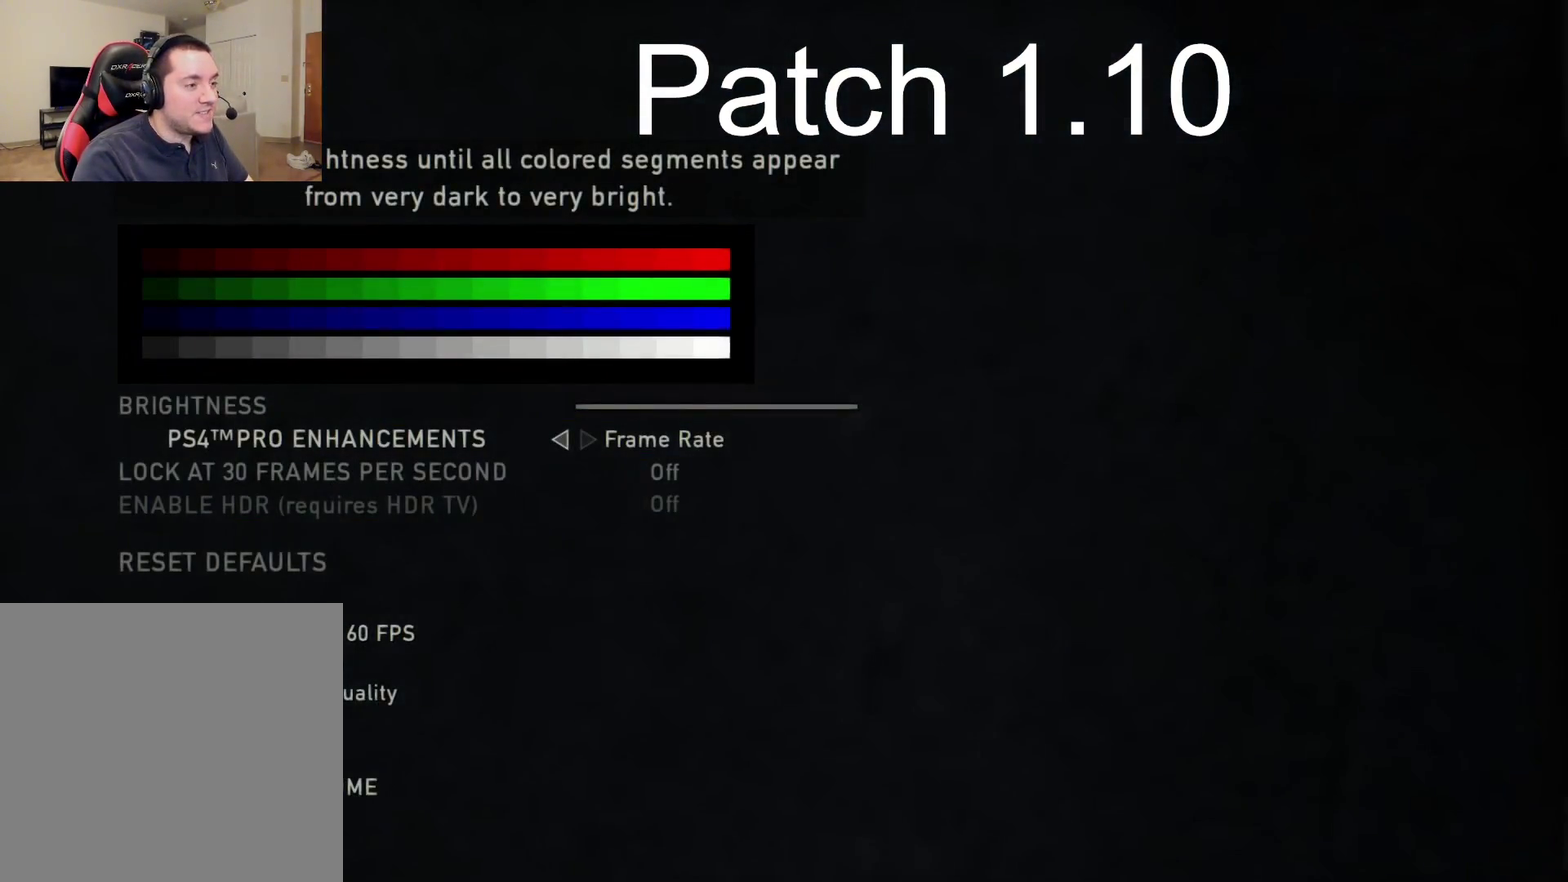
{"dt_ms": 300, "buttons": [], "left_stick": "center", "right_stick": "center", "events": [[117, "R2", "down"], [300, "R2", "up"]]}
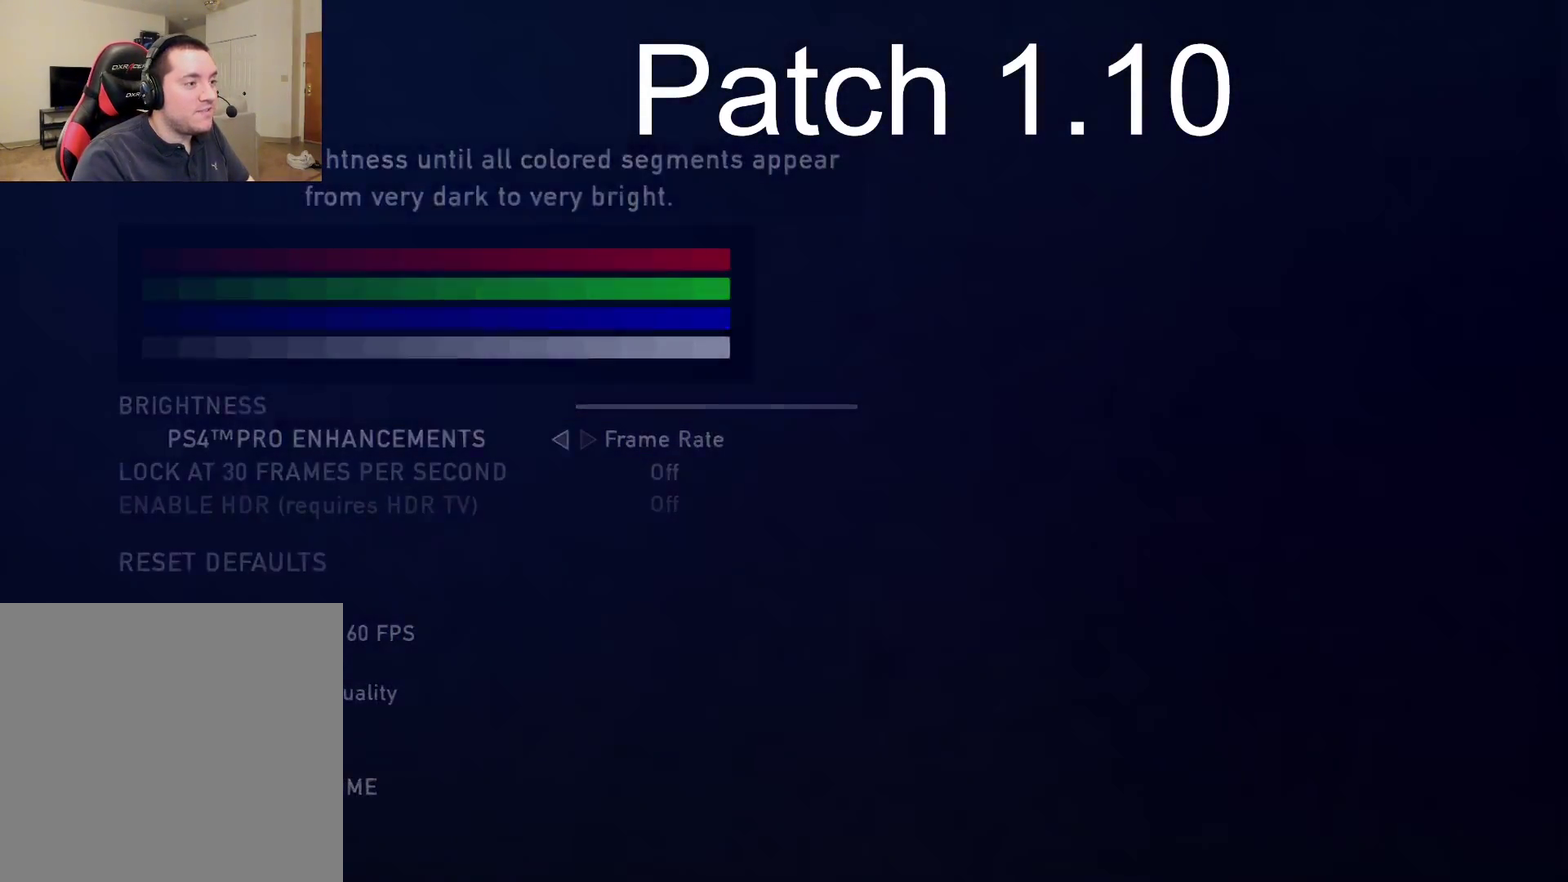
{"dt_ms": 400, "buttons": ["DPAD_UP"], "left_stick": "center", "right_stick": "center", "events": [[300, "DPAD_UP", "down"]]}
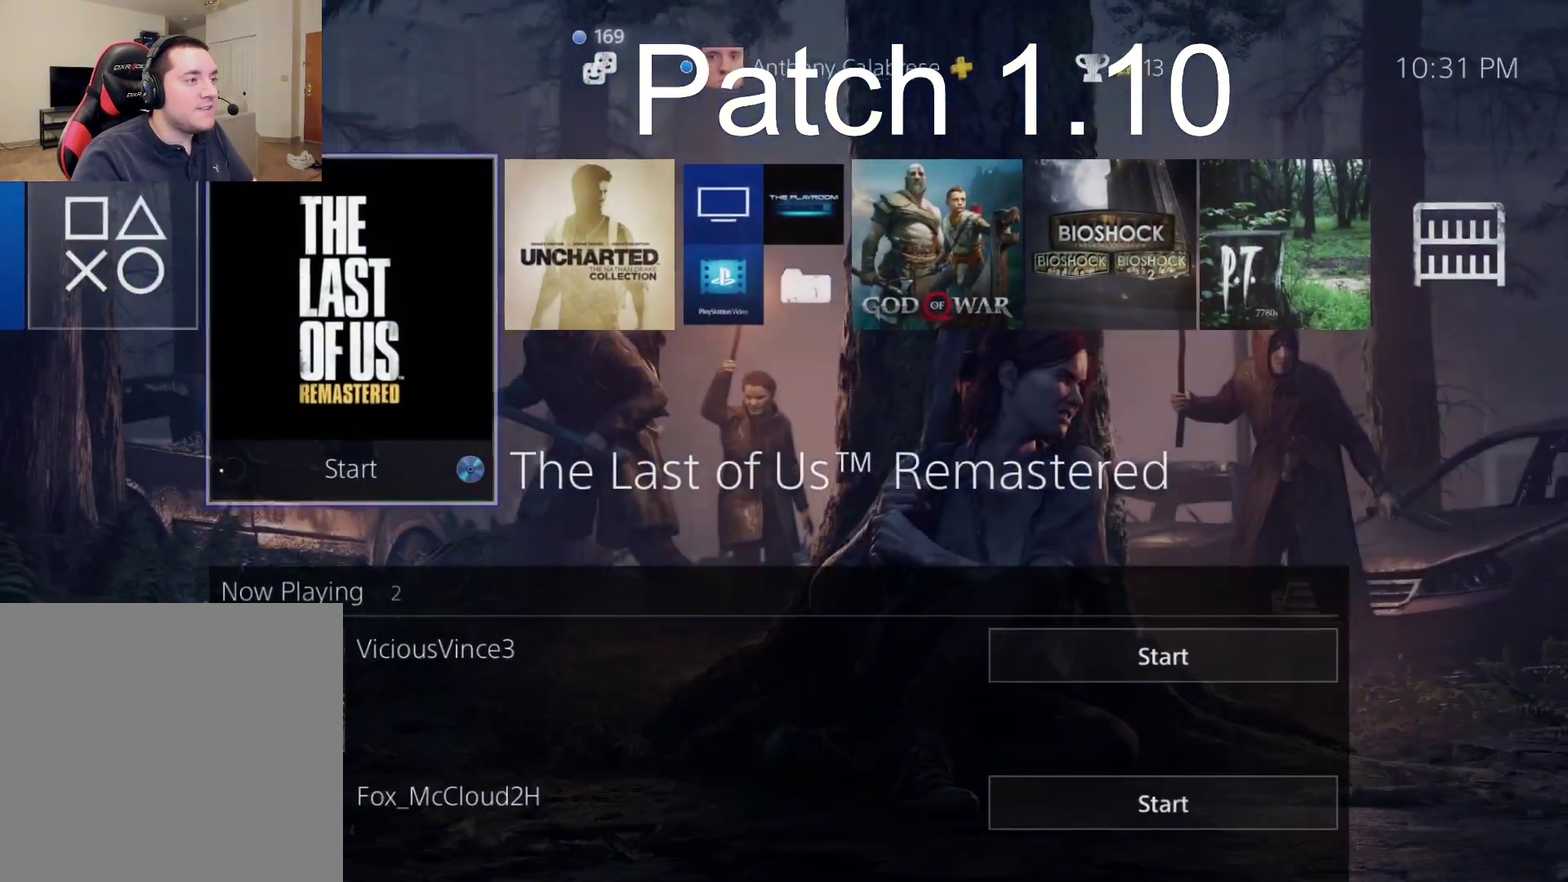
{"dt_ms": 200, "buttons": [], "left_stick": "center", "right_stick": "center", "events": [[17, "DPAD_UP", "up"]]}